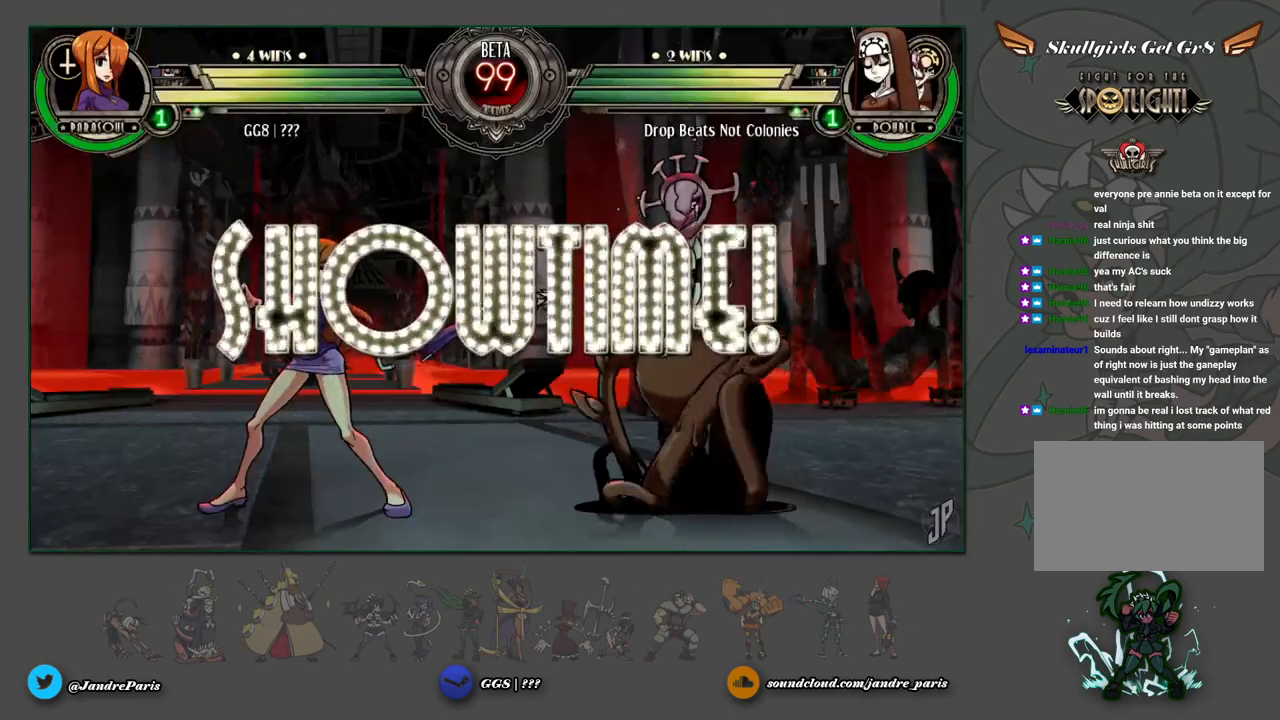
Gameplay with a controller (arcade stick); each line is a JSON object with the inputs held at the frame after it (dt_ms = milliseconds from this image to that frame). "events" lists button and stick changes between this image and that frame as [ms after this image, input, new state], when the widget could be followed in between. Not read: L3 R3.
{"dt_ms": 500, "buttons": [], "left_stick": "up-right", "events": [[217, "L1", "down"], [250, "left_stick", "down"], [283, "L1", "up"], [350, "left_stick", "up-right"], [383, "R2", "down"], [417, "R2", "up"]]}
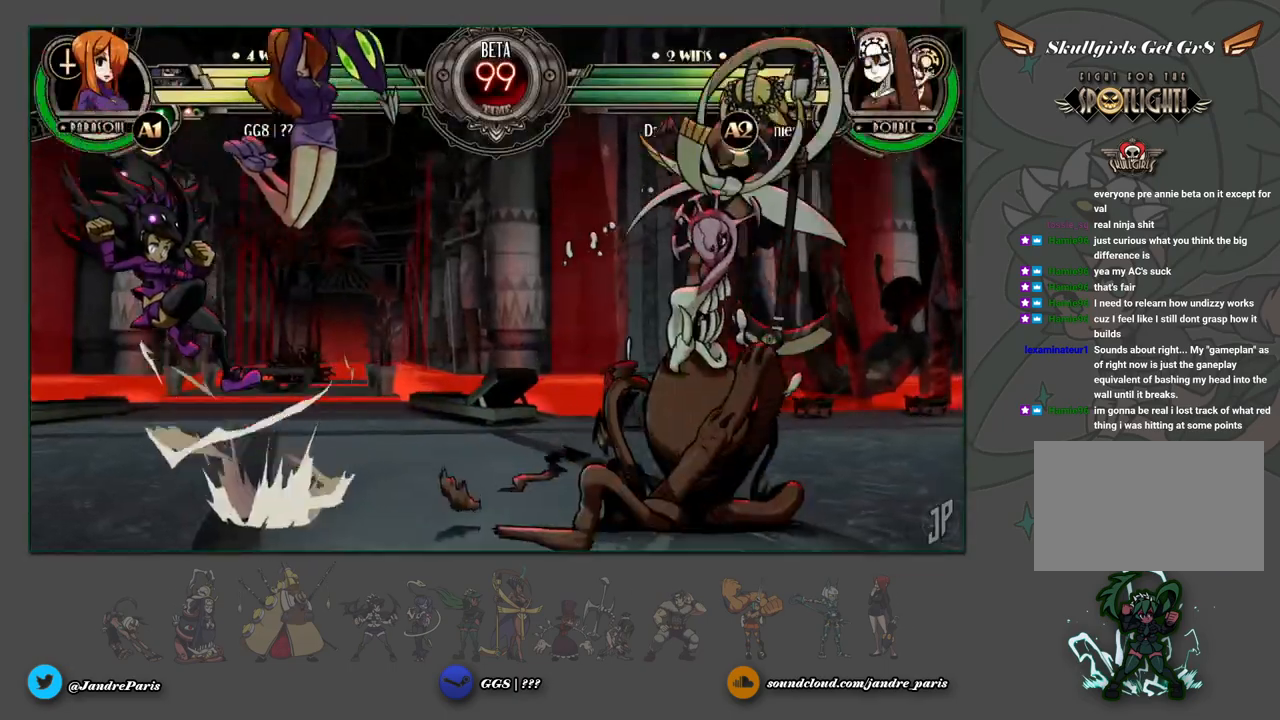
{"dt_ms": 500, "buttons": [], "left_stick": "center", "events": [[100, "left_stick", "center"], [317, "left_stick", "down"], [433, "CROSS", "down"], [450, "left_stick", "center"], [483, "CROSS", "up"]]}
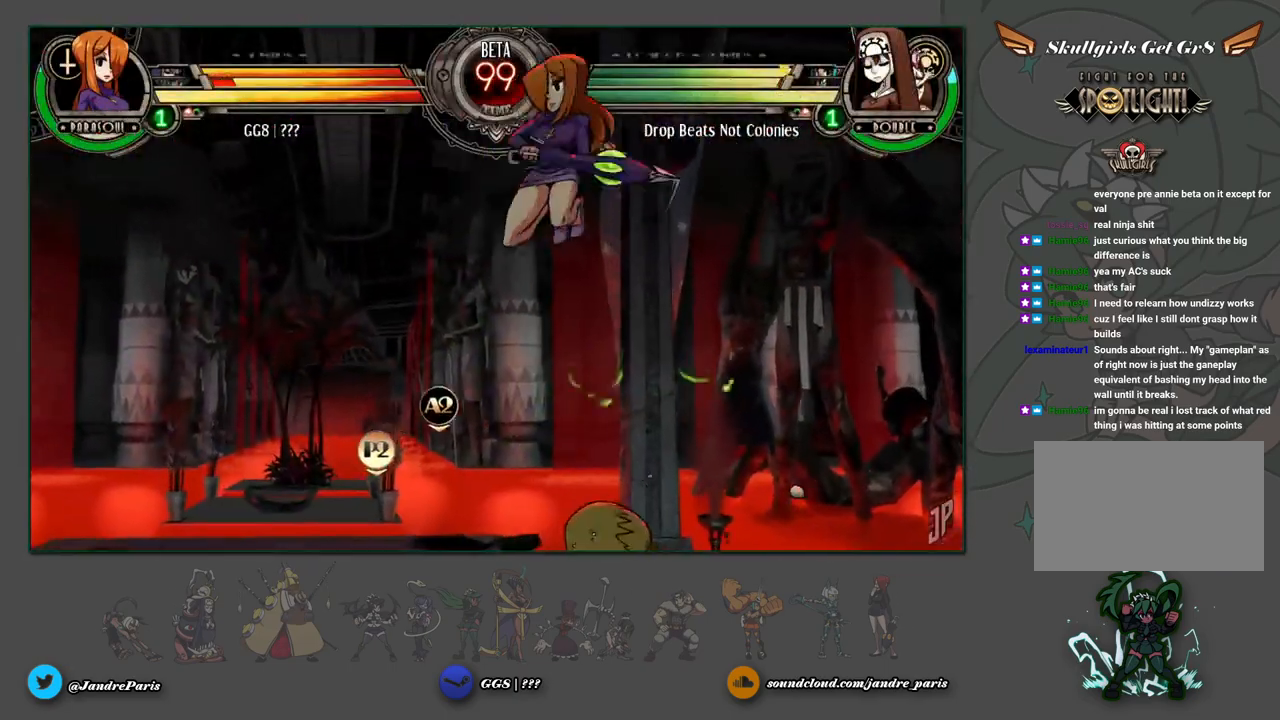
{"dt_ms": 1000, "buttons": [], "left_stick": "right"}
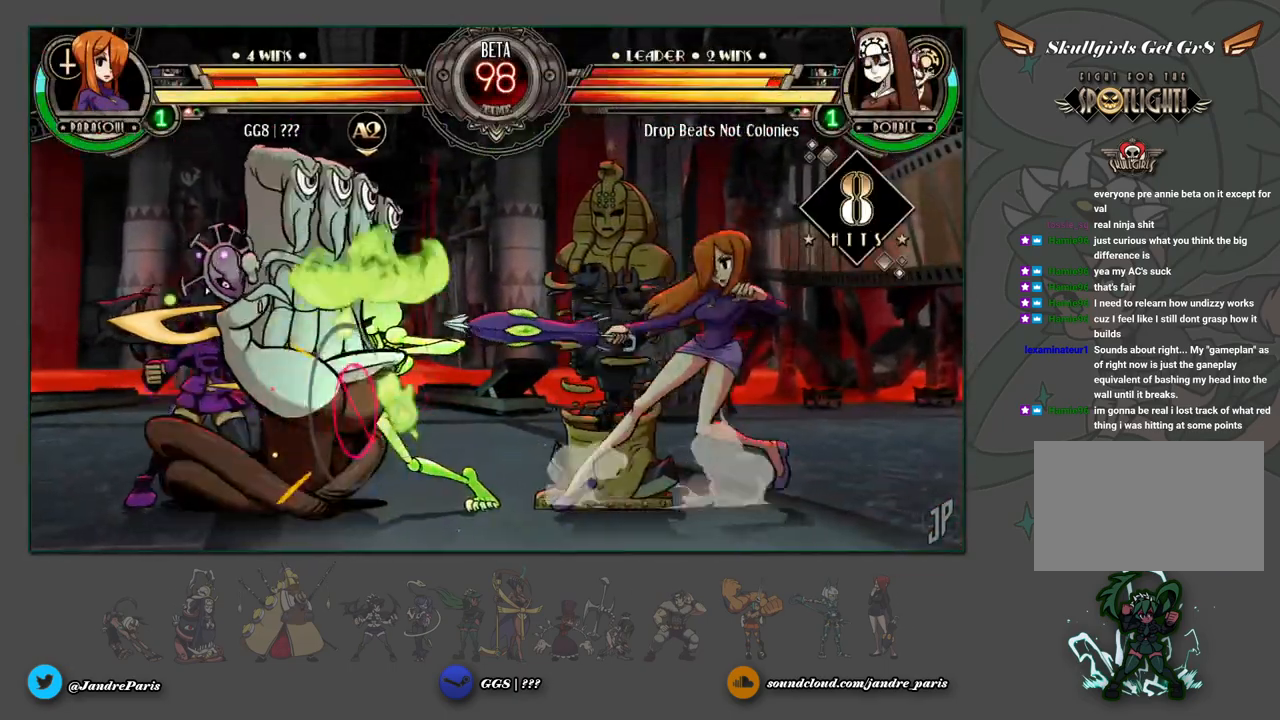
{"dt_ms": 500, "buttons": [], "left_stick": "left", "events": [[50, "left_stick", "down-right"], [383, "left_stick", "center"], [483, "left_stick", "left"]]}
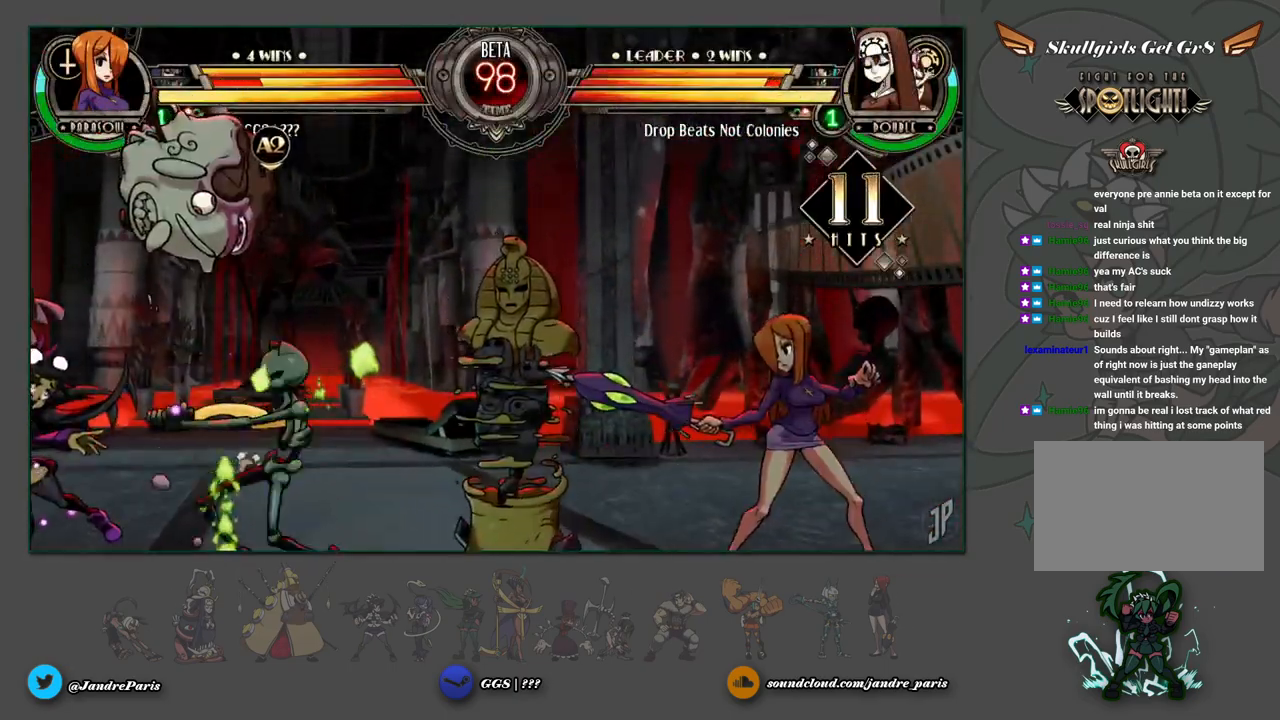
{"dt_ms": 500, "buttons": ["R1"], "left_stick": "down-right", "events": [[250, "CROSS", "down"], [267, "left_stick", "down-right"], [317, "CROSS", "up"], [467, "R1", "down"]]}
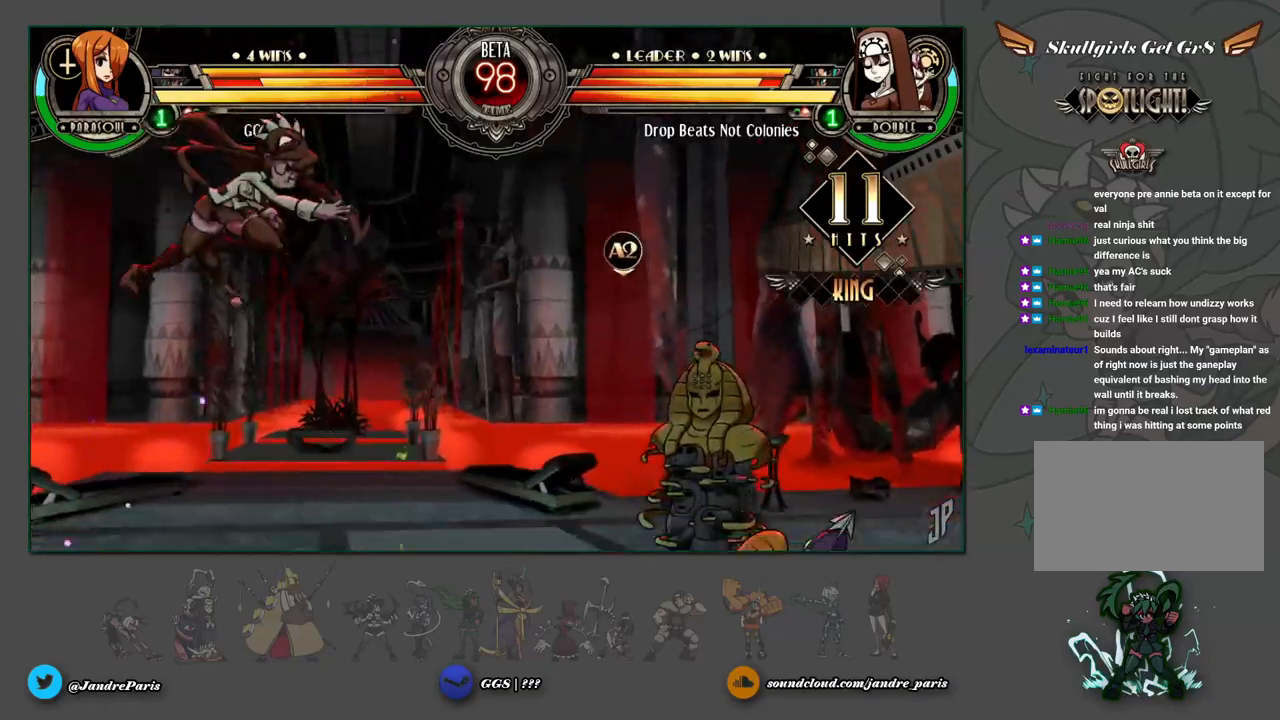
{"dt_ms": 500, "buttons": [], "left_stick": "up-left", "events": [[17, "R1", "up"], [433, "left_stick", "center"], [483, "left_stick", "up-left"]]}
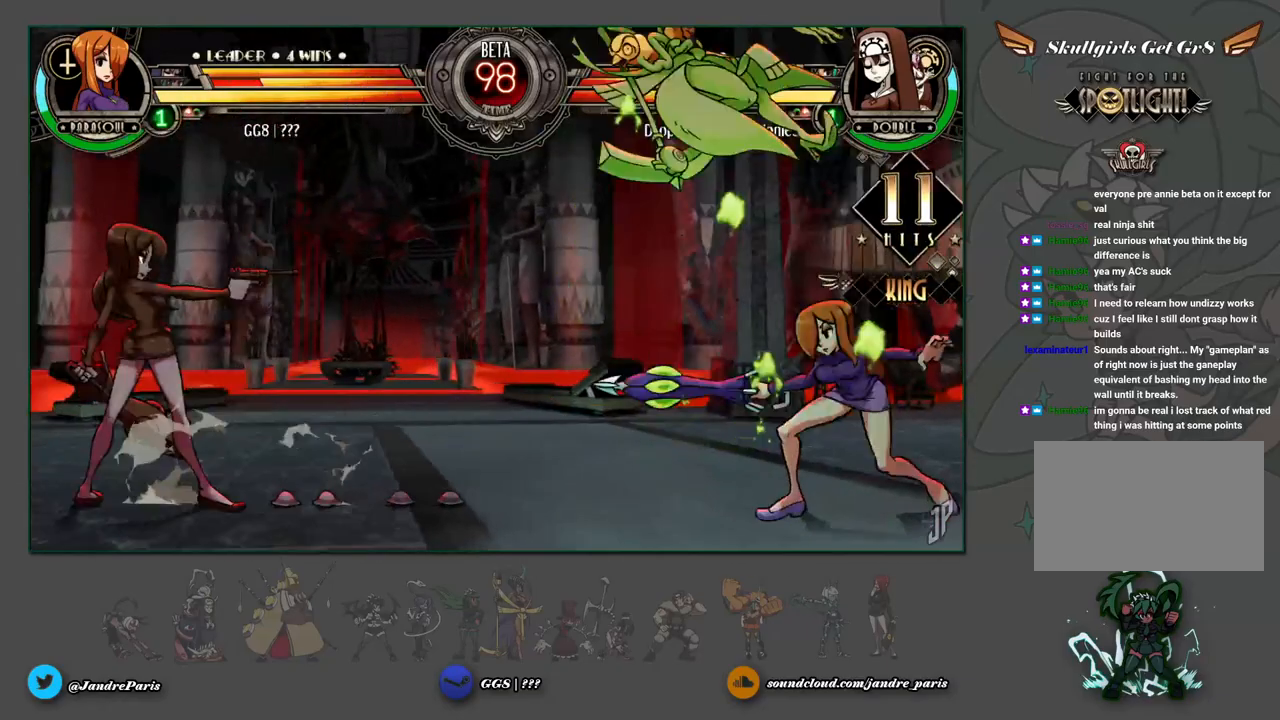
{"dt_ms": 500, "buttons": ["R1"], "left_stick": "center", "events": [[133, "SQUARE", "down"], [183, "SQUARE", "up"], [200, "left_stick", "center"], [483, "R1", "down"]]}
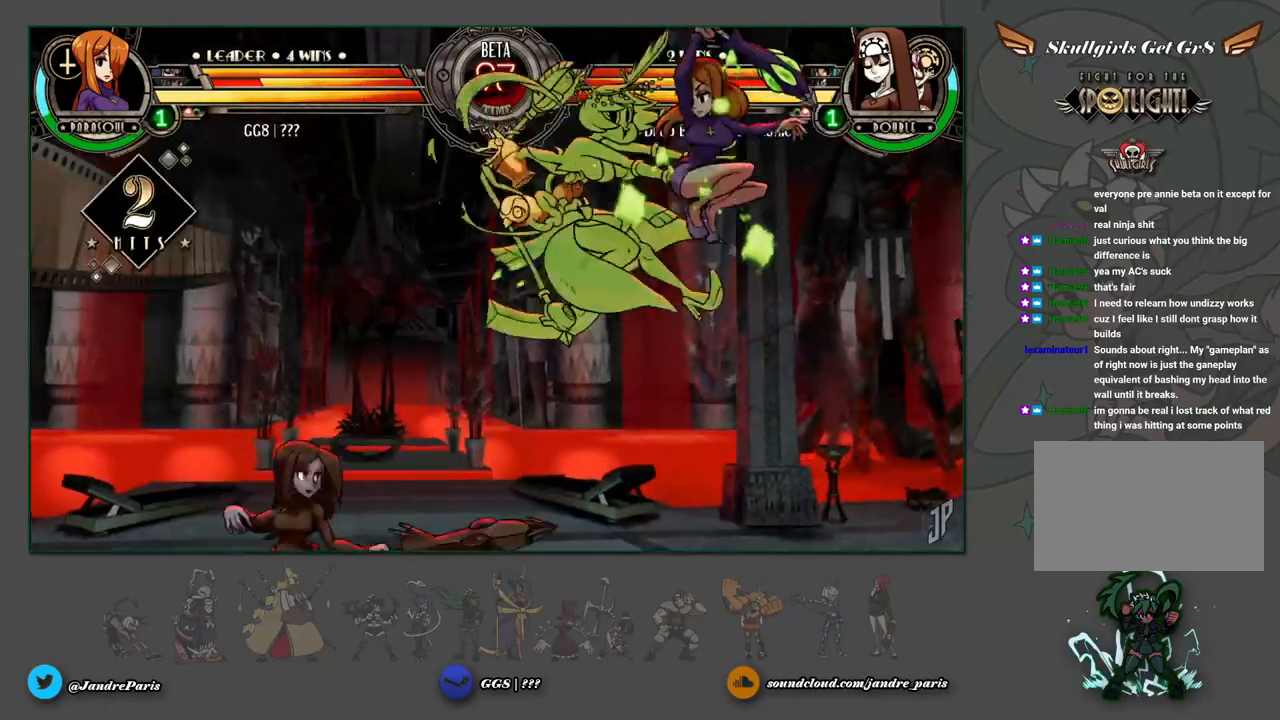
{"dt_ms": 500, "buttons": [], "left_stick": "down-right", "events": [[33, "R1", "up"], [367, "left_stick", "down-right"]]}
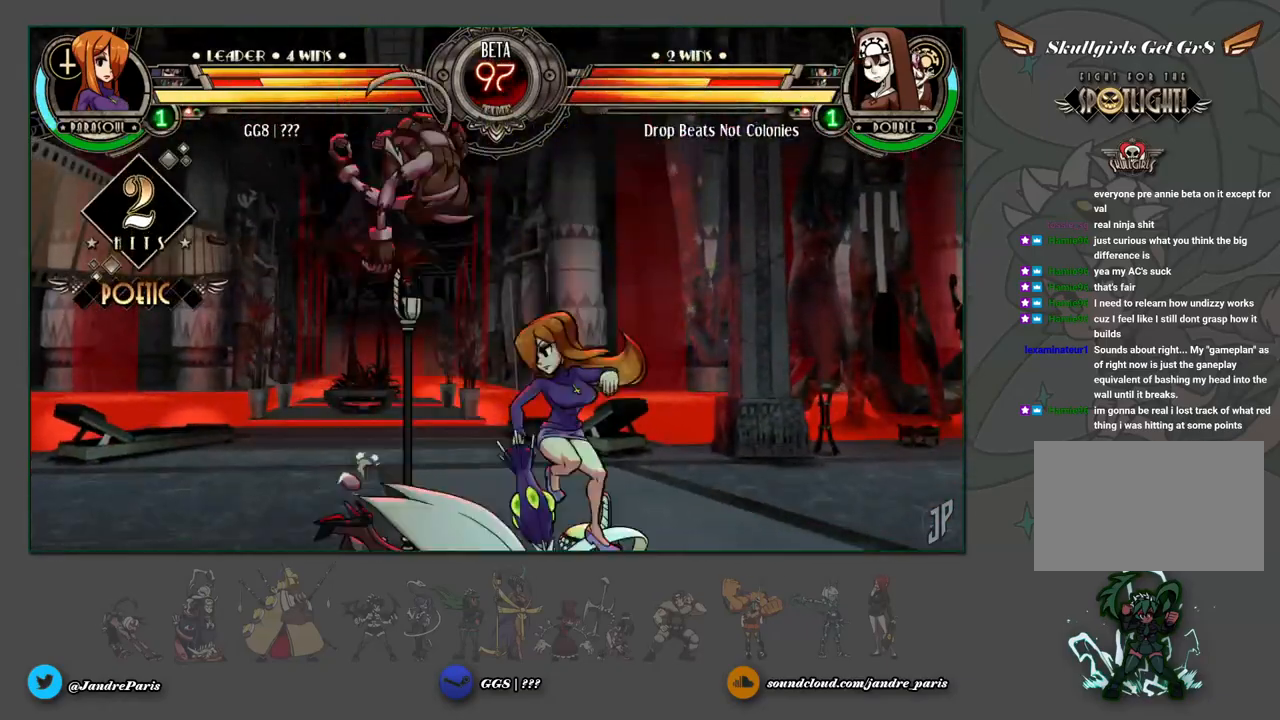
{"dt_ms": 500, "buttons": [], "left_stick": "center", "events": [[83, "CROSS", "down"], [150, "CROSS", "up"], [250, "R1", "down"], [317, "R1", "up"], [500, "left_stick", "center"]]}
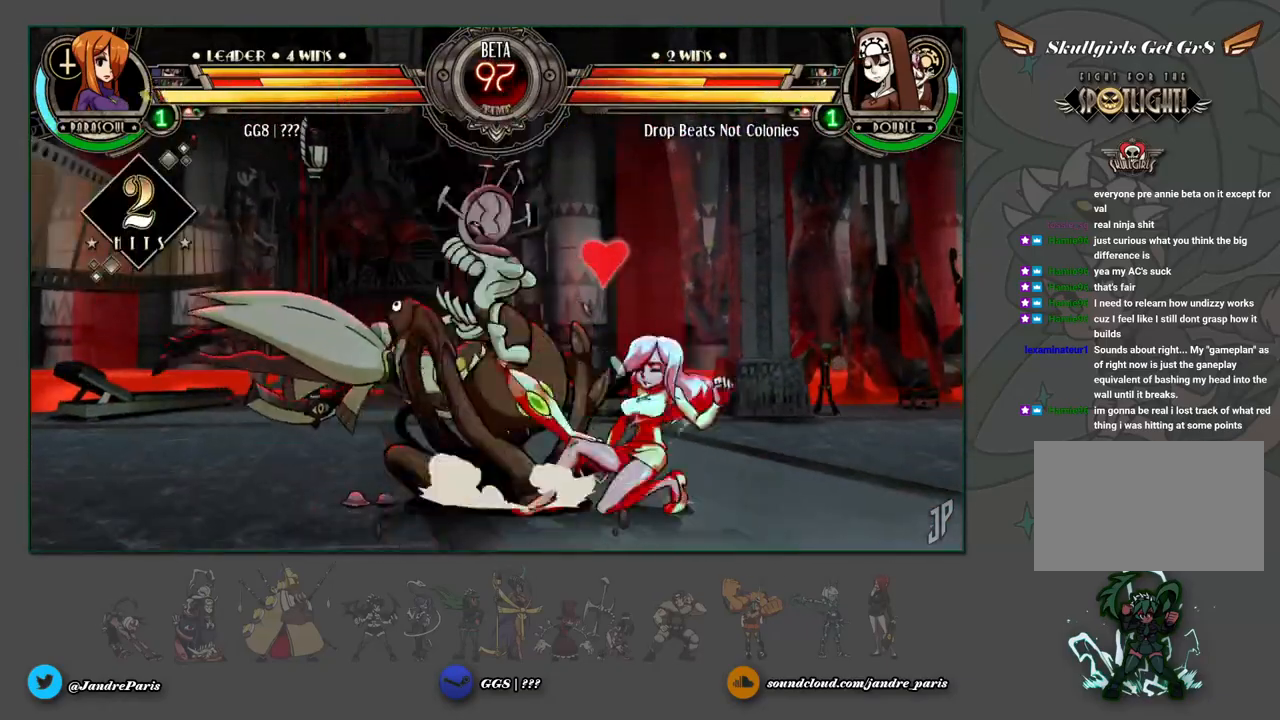
{"dt_ms": 500, "buttons": [], "left_stick": "down-right", "events": [[67, "left_stick", "down-left"], [150, "left_stick", "up-left"], [200, "left_stick", "up-right"], [317, "left_stick", "down-right"]]}
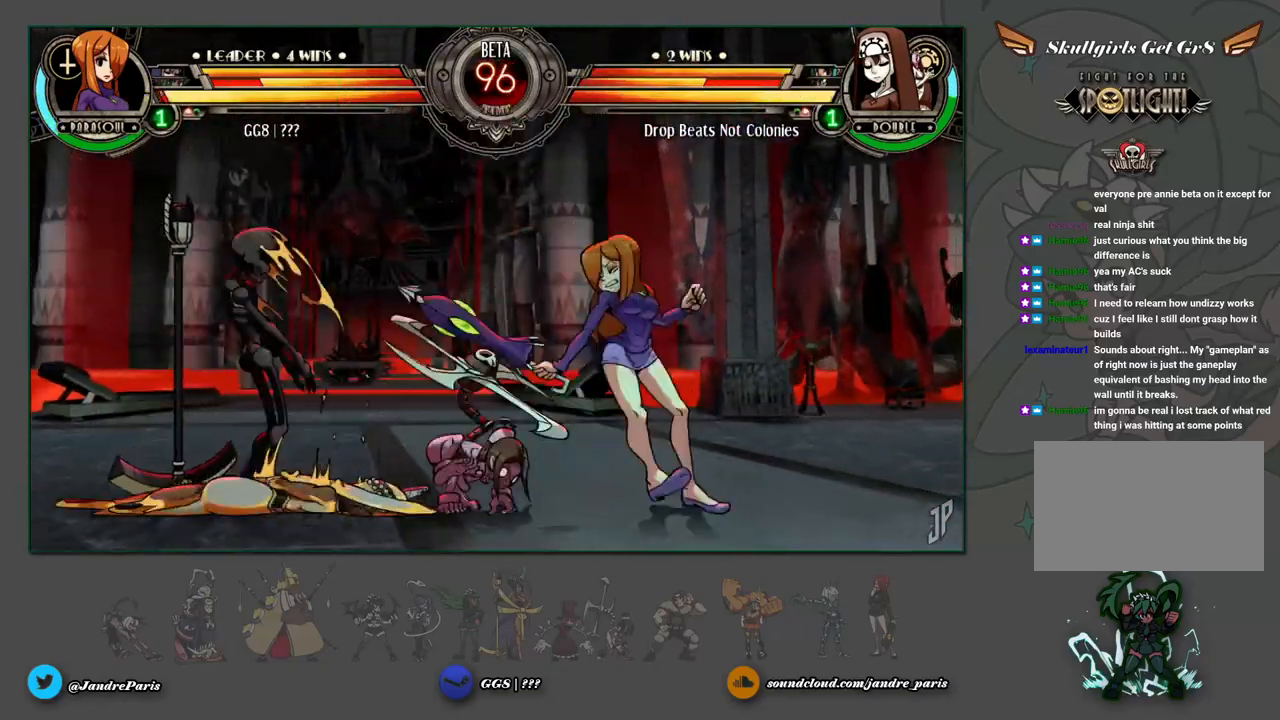
{"dt_ms": 500, "buttons": [], "left_stick": "down-right", "events": [[350, "SQUARE", "down"], [350, "TRIANGLE", "down"], [417, "TRIANGLE", "up"], [433, "SQUARE", "up"]]}
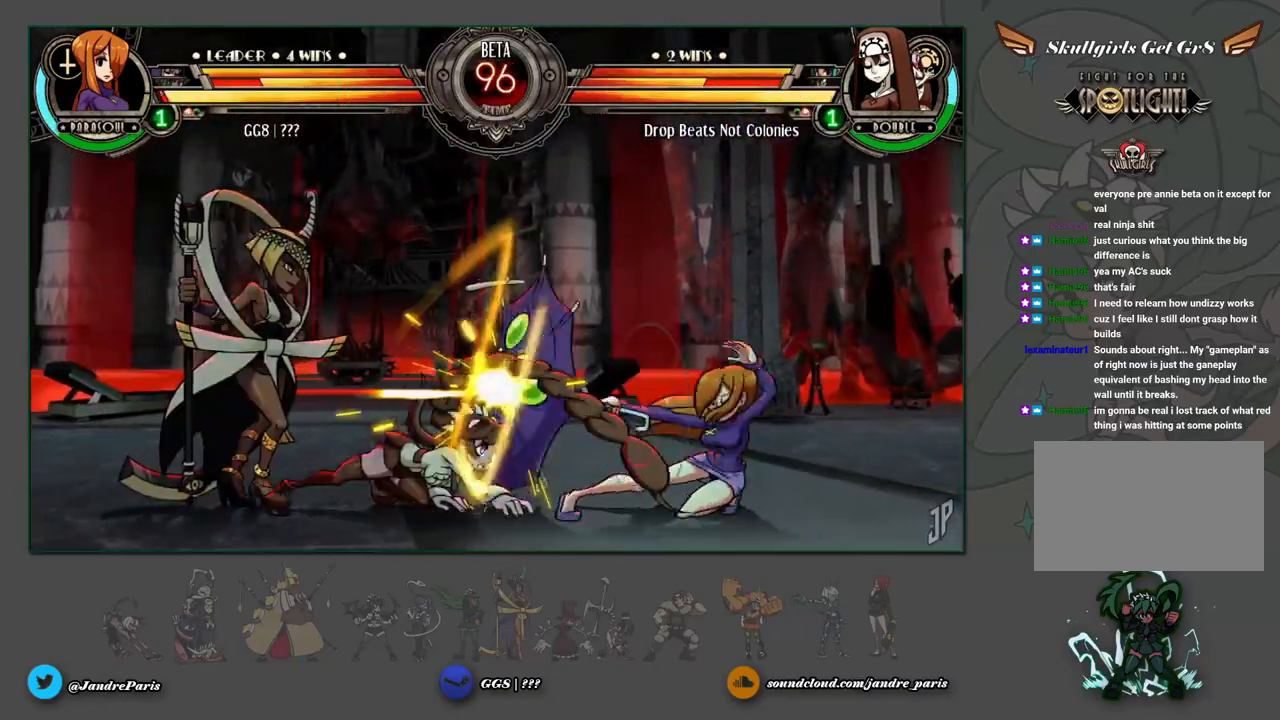
{"dt_ms": 500, "buttons": ["CROSS"], "left_stick": "down-right", "events": [[100, "left_stick", "center"], [167, "left_stick", "left"], [250, "left_stick", "center"], [350, "left_stick", "left"], [450, "CROSS", "down"], [467, "left_stick", "down-right"]]}
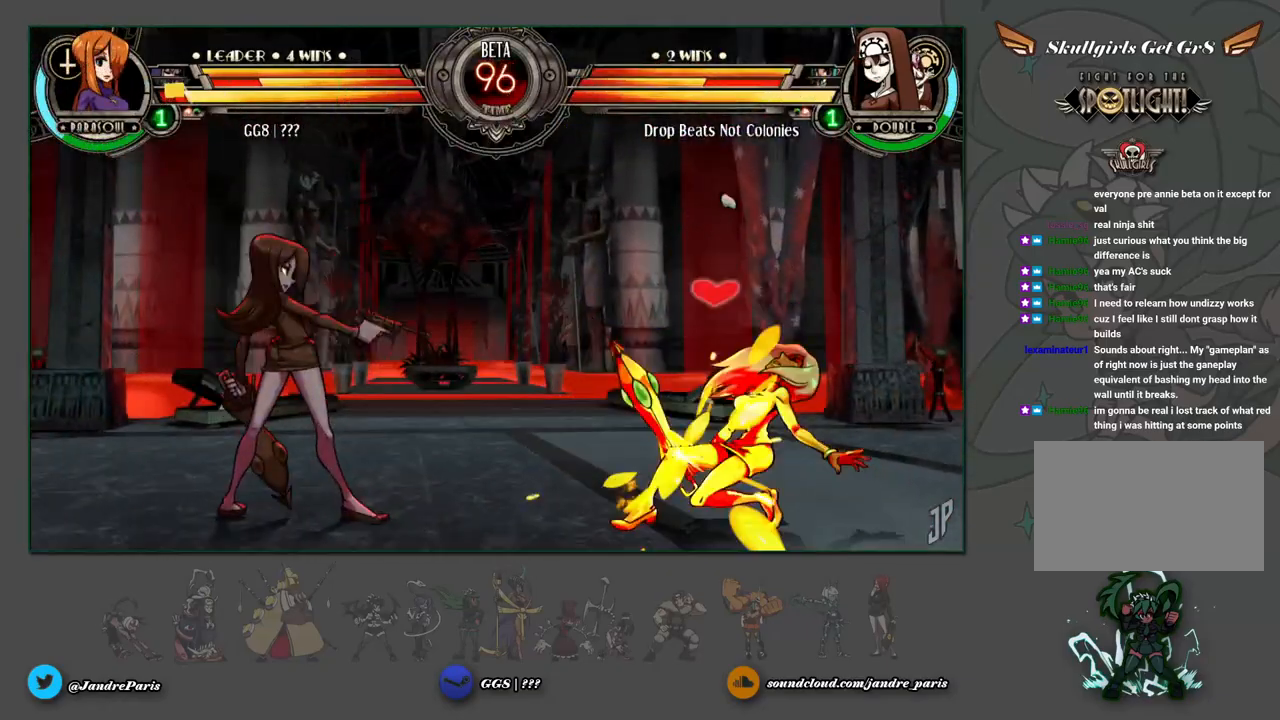
{"dt_ms": 500, "buttons": [], "left_stick": "center", "events": [[17, "CROSS", "up"], [117, "CIRCLE", "down"], [183, "CIRCLE", "up"], [283, "left_stick", "center"], [400, "left_stick", "left"], [467, "left_stick", "center"]]}
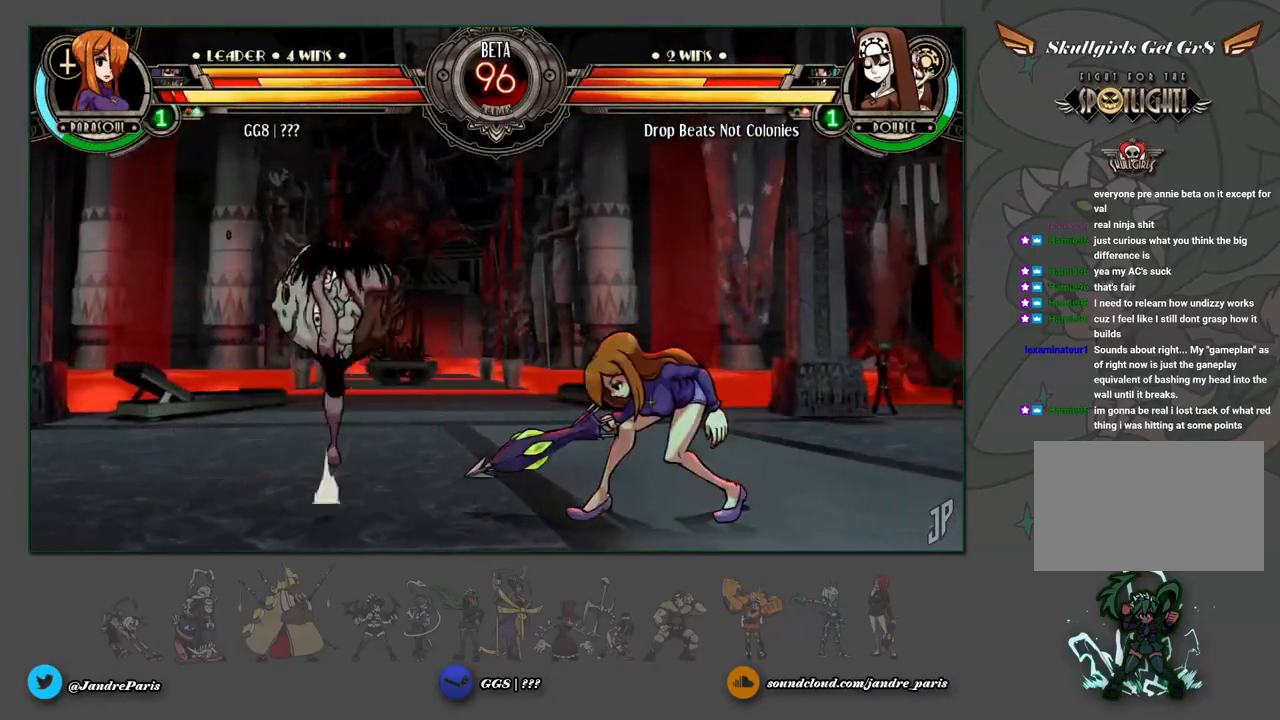
{"dt_ms": 500, "buttons": [], "left_stick": "center", "events": [[33, "left_stick", "up-left"], [100, "SQUARE", "down"], [150, "SQUARE", "up"], [183, "left_stick", "center"], [250, "R1", "down"], [300, "R1", "up"]]}
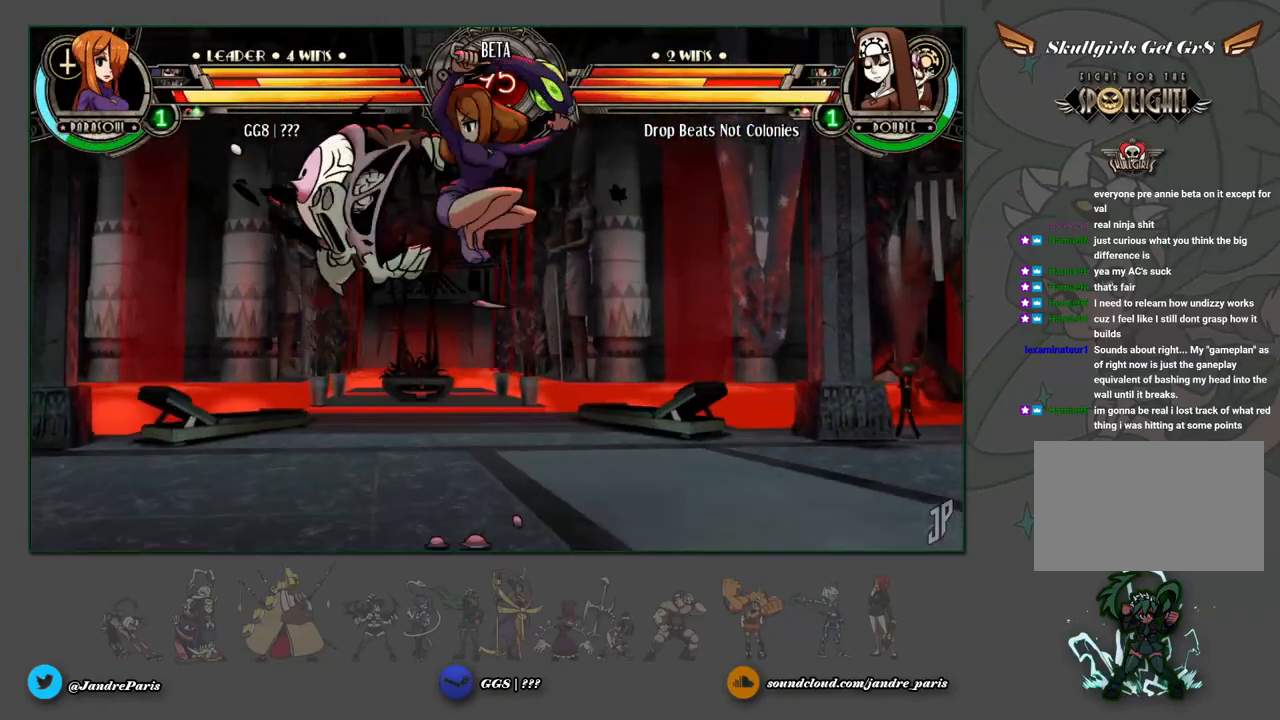
{"dt_ms": 500, "buttons": [], "left_stick": "down", "events": [[450, "CROSS", "down"], [483, "left_stick", "down"], [500, "CROSS", "up"]]}
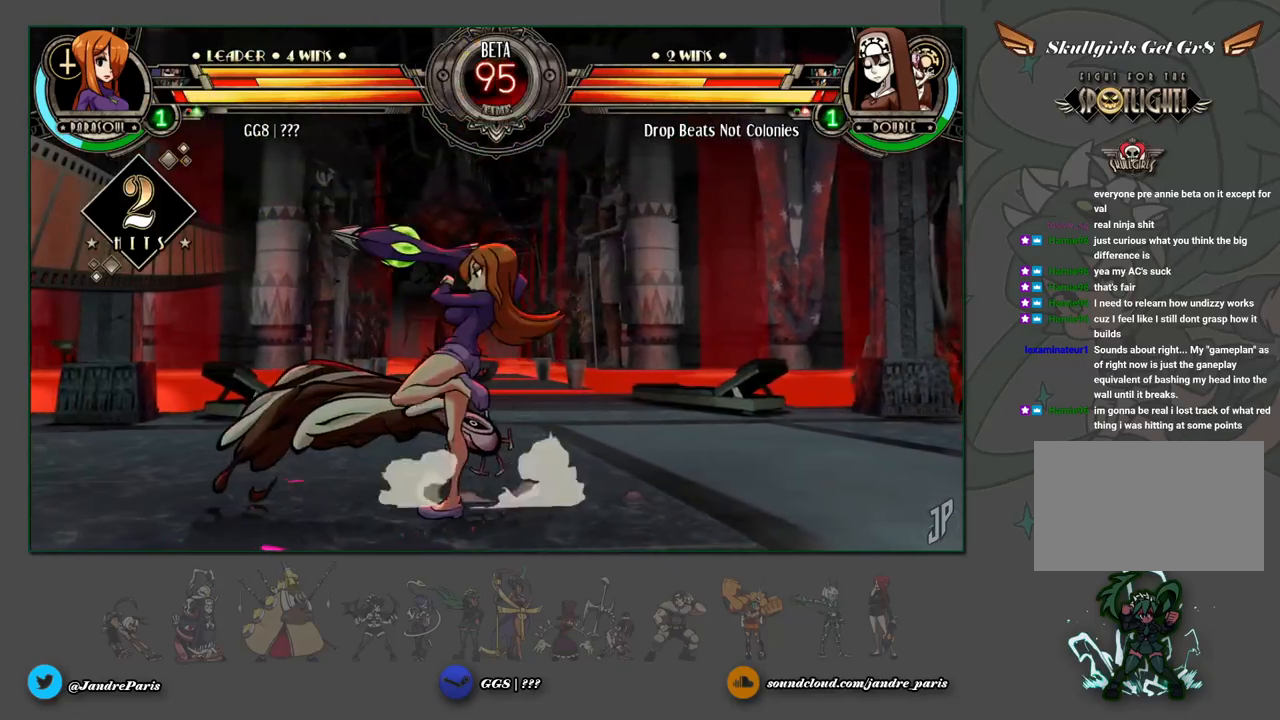
{"dt_ms": 500, "buttons": [], "left_stick": "center", "events": [[117, "R1", "down"], [200, "R1", "up"], [233, "left_stick", "center"]]}
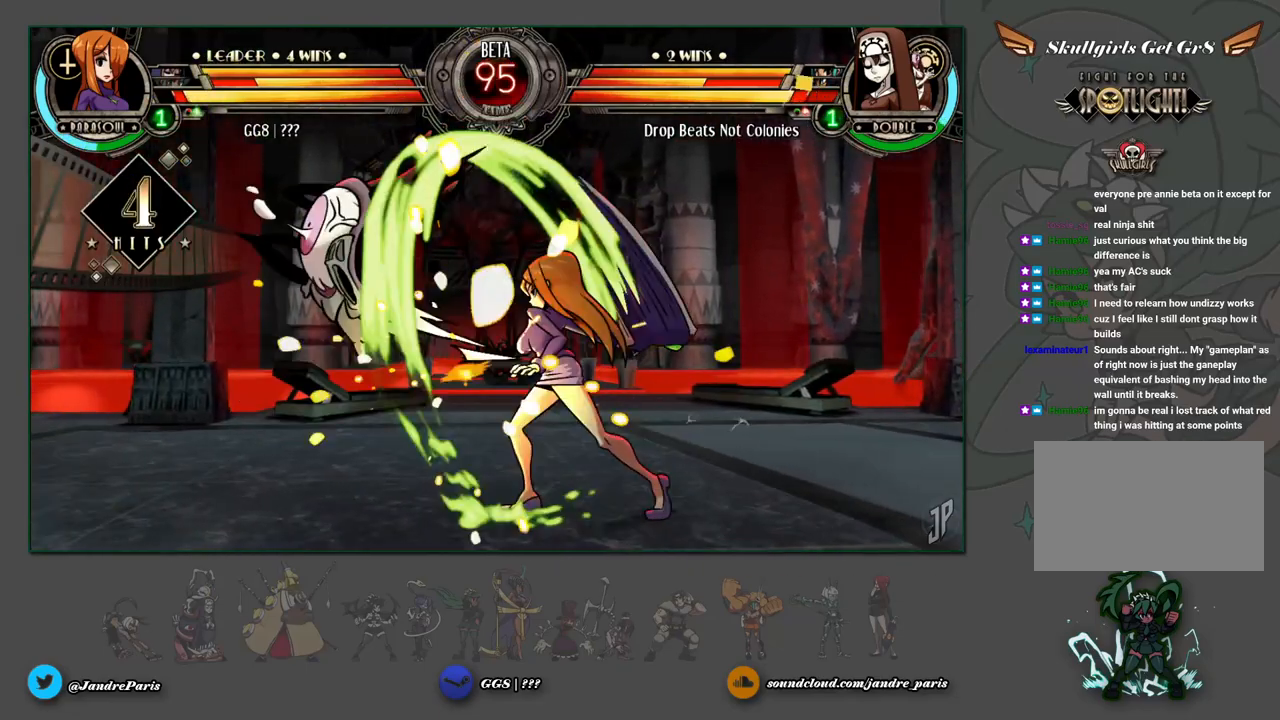
{"dt_ms": 500, "buttons": [], "left_stick": "center", "events": [[17, "left_stick", "up-left"], [200, "left_stick", "center"], [250, "SQUARE", "down"], [300, "SQUARE", "up"], [417, "CROSS", "down"], [483, "CROSS", "up"]]}
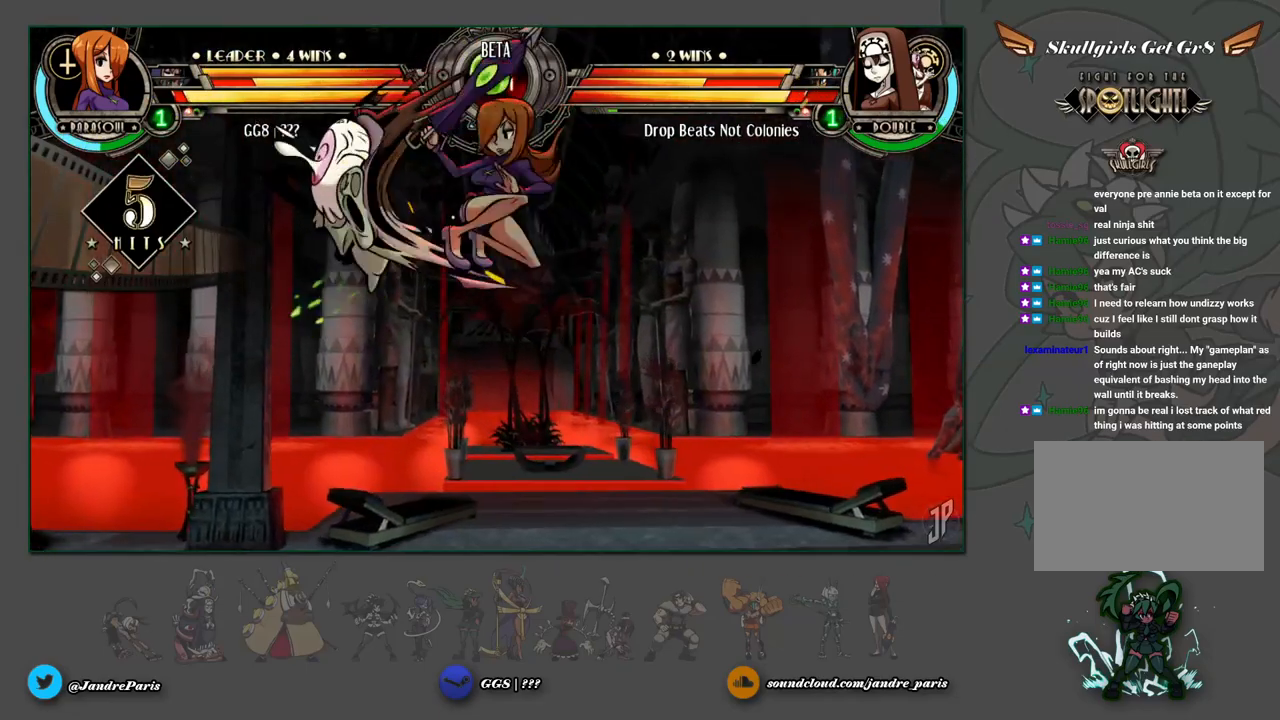
{"dt_ms": 500, "buttons": [], "left_stick": "center", "events": [[100, "TRIANGLE", "down"], [150, "TRIANGLE", "up"], [333, "R2", "down"], [383, "R2", "up"]]}
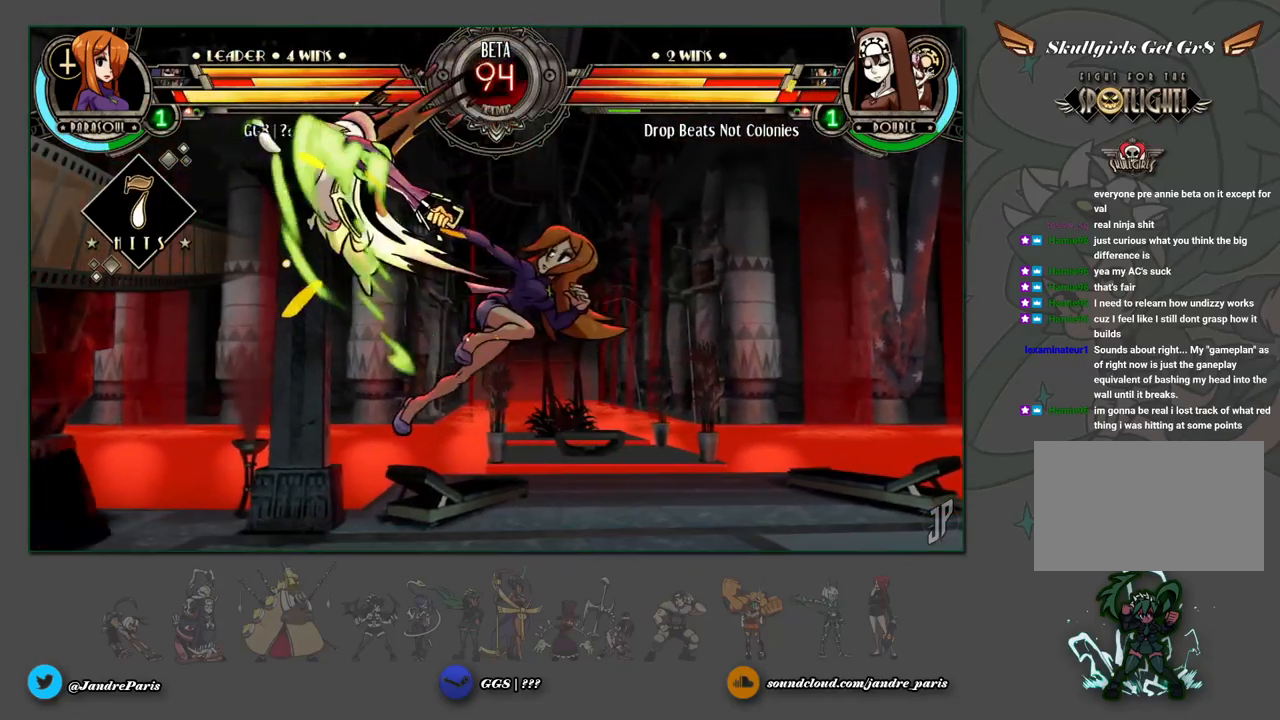
{"dt_ms": 500, "buttons": [], "left_stick": "right", "events": [[167, "left_stick", "left"], [350, "left_stick", "center"], [400, "left_stick", "right"], [417, "SQUARE", "down"], [467, "SQUARE", "up"]]}
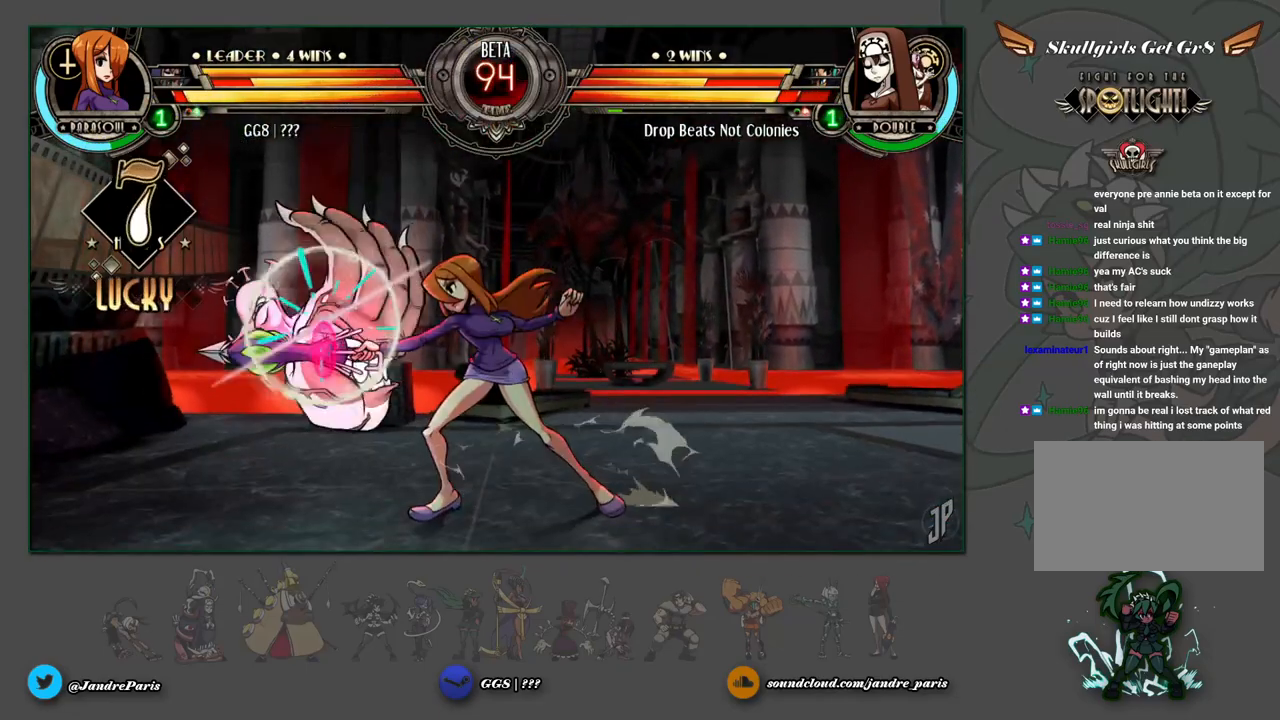
{"dt_ms": 500, "buttons": [], "left_stick": "down-right", "events": [[33, "left_stick", "center"], [183, "left_stick", "down"], [283, "left_stick", "down-right"], [433, "CIRCLE", "down"], [500, "CIRCLE", "up"]]}
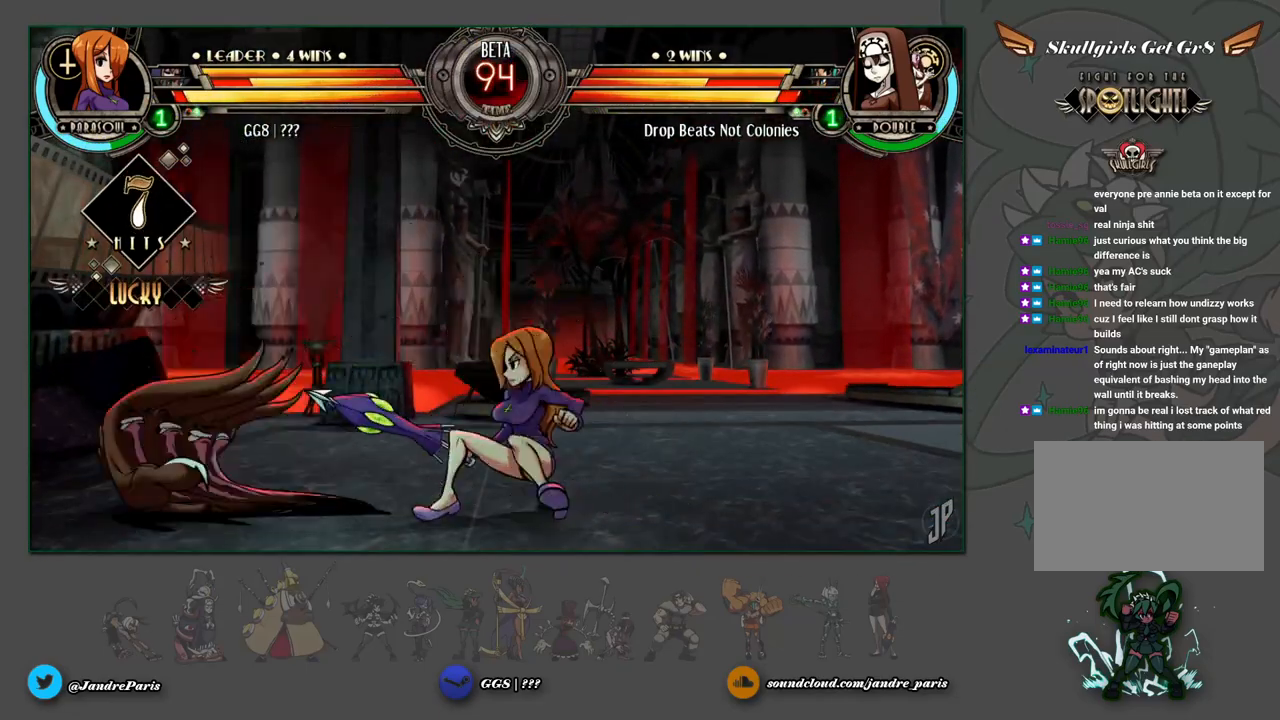
{"dt_ms": 500, "buttons": [], "left_stick": "right", "events": [[117, "left_stick", "right"], [217, "R1", "down"], [317, "R1", "up"], [367, "L1", "down"], [467, "L1", "up"]]}
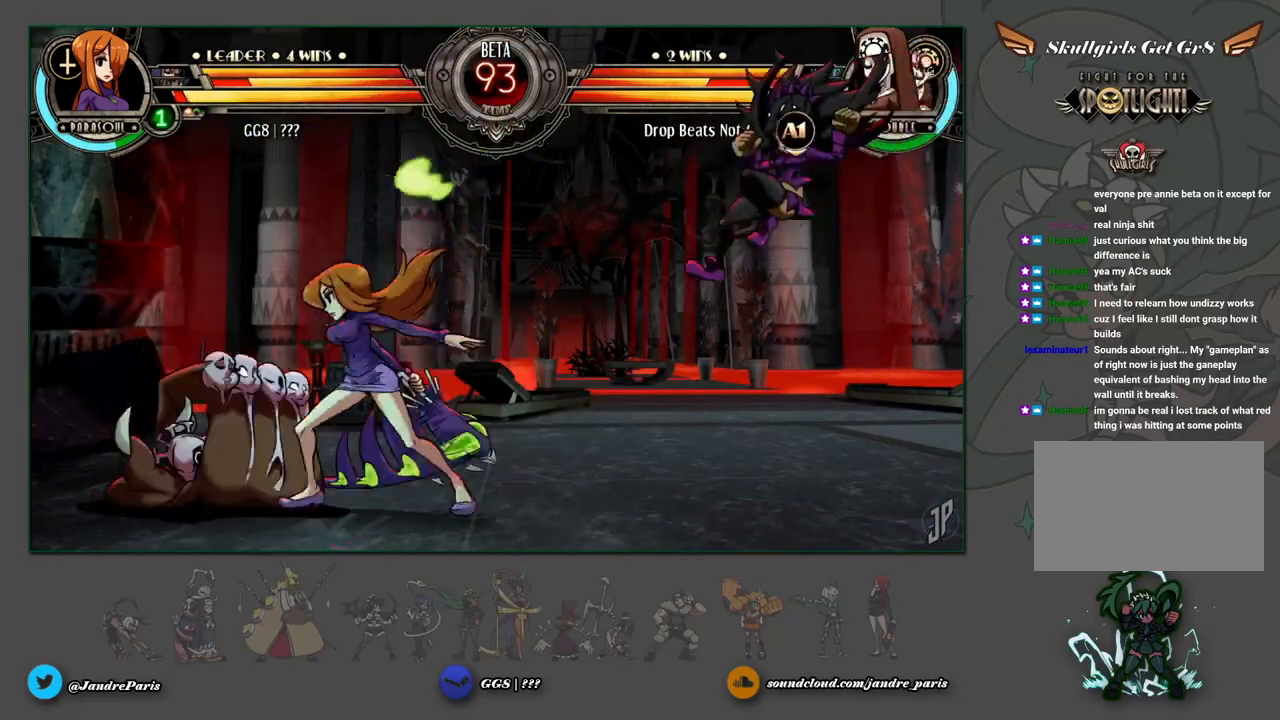
{"dt_ms": 500, "buttons": [], "left_stick": "center", "events": [[67, "left_stick", "left"], [83, "SQUARE", "down"], [117, "SQUARE", "up"], [150, "left_stick", "center"]]}
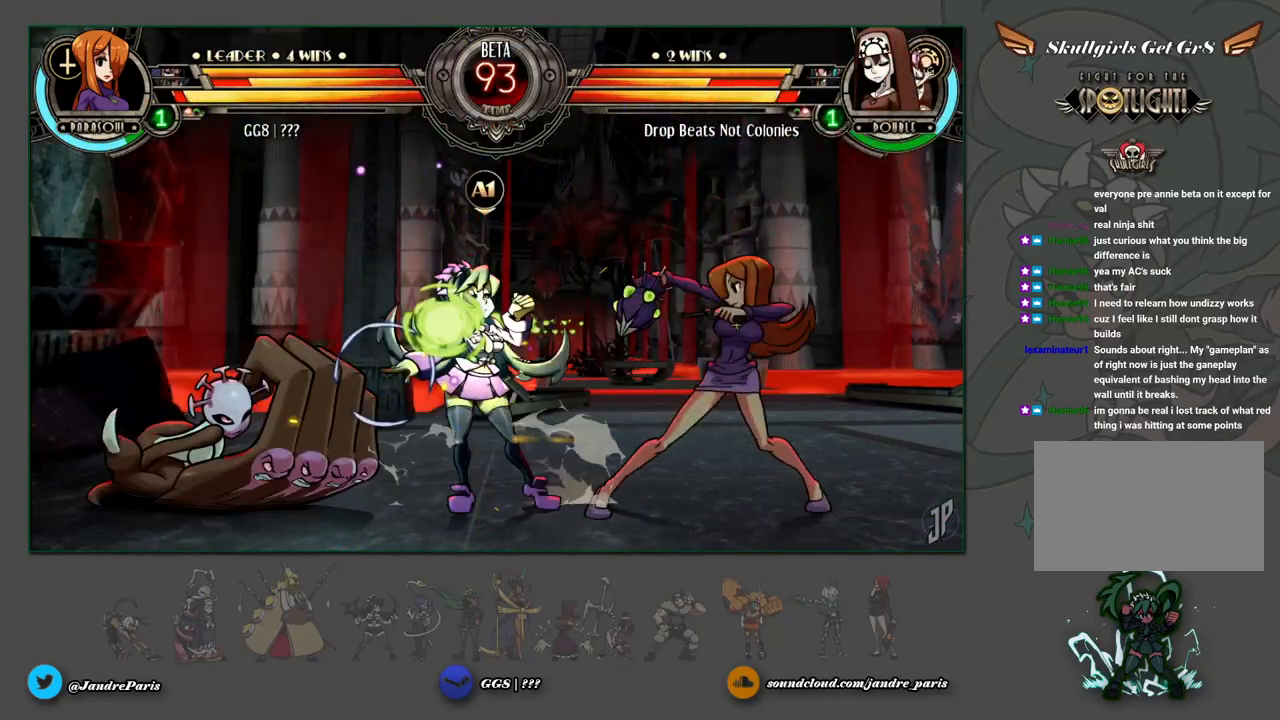
{"dt_ms": 500, "buttons": [], "left_stick": "up-left", "events": [[133, "left_stick", "left"], [183, "left_stick", "center"], [300, "left_stick", "left"], [367, "left_stick", "center"], [450, "left_stick", "up-left"]]}
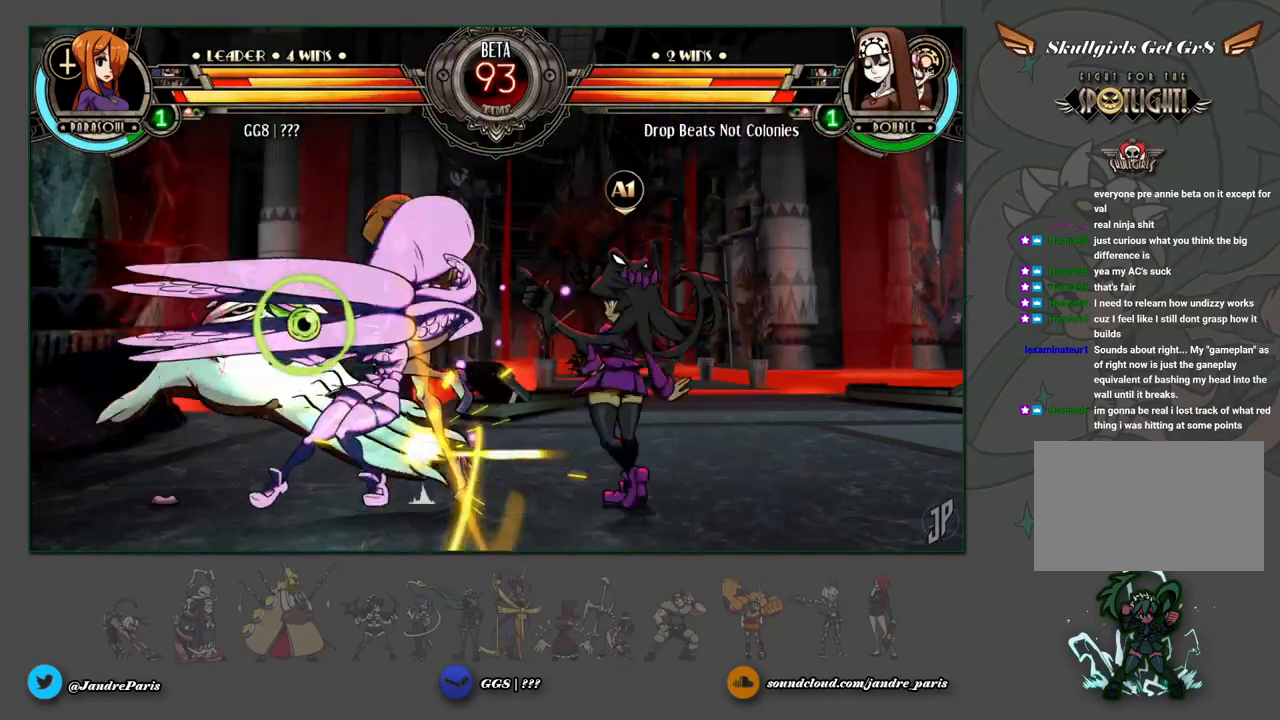
{"dt_ms": 500, "buttons": [], "left_stick": "center", "events": [[17, "R2", "down"], [83, "R2", "up"], [117, "left_stick", "down"], [217, "left_stick", "right"], [267, "CROSS", "down"], [283, "left_stick", "center"], [317, "CROSS", "up"], [467, "R1", "down"], [500, "R1", "up"]]}
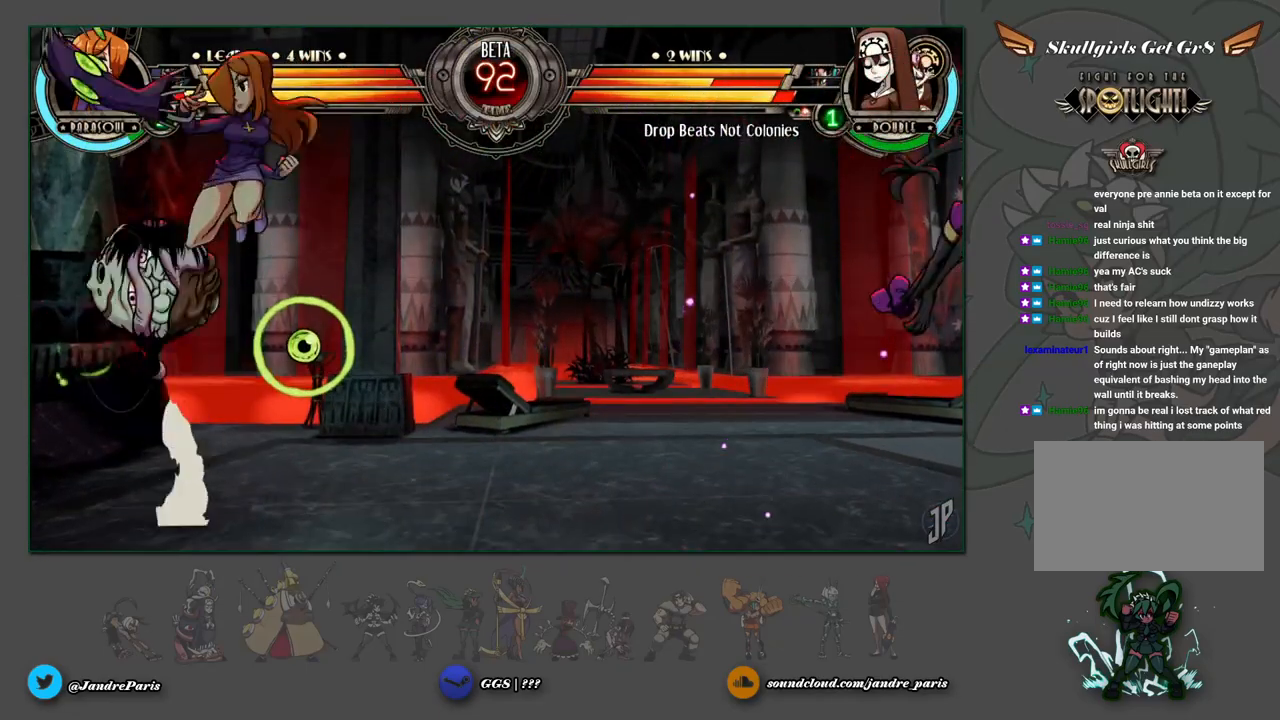
{"dt_ms": 500, "buttons": [], "left_stick": "down-right", "events": [[400, "left_stick", "down-right"]]}
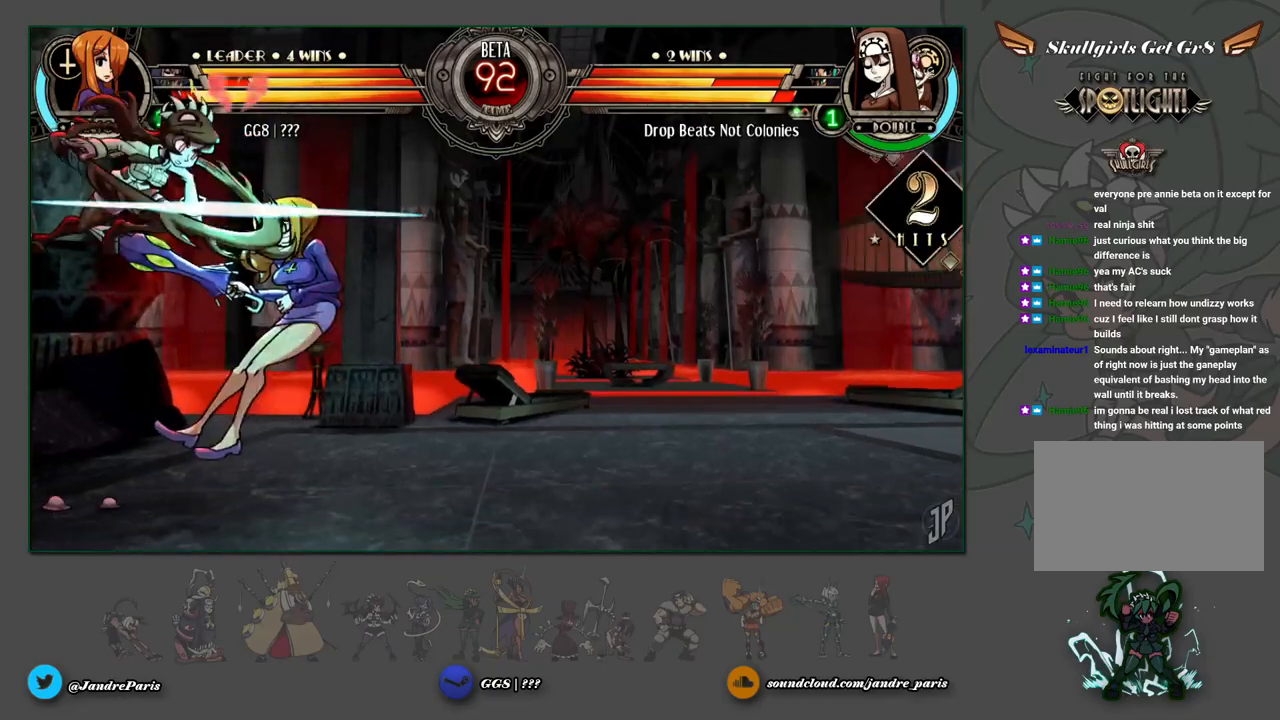
{"dt_ms": 500, "buttons": [], "left_stick": "down-right", "events": [[33, "CROSS", "down"], [67, "CROSS", "up"], [217, "CROSS", "down"], [267, "CROSS", "up"]]}
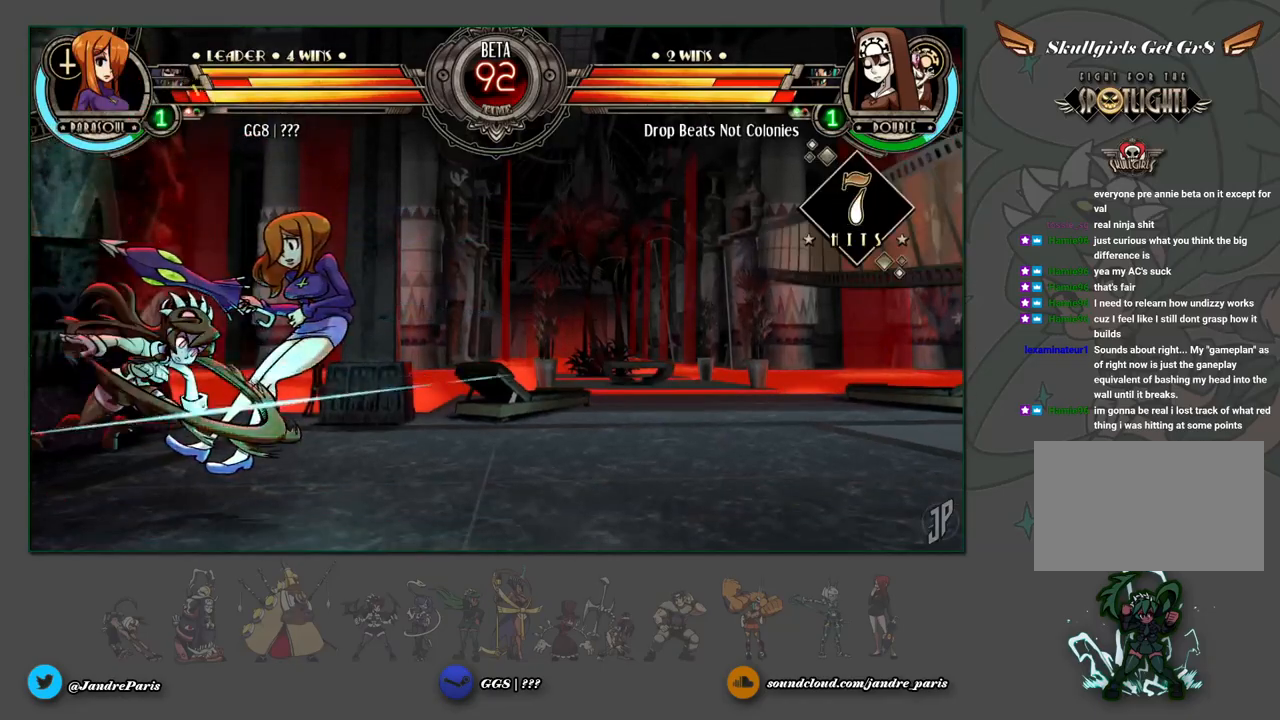
{"dt_ms": 500, "buttons": [], "left_stick": "down-right", "events": [[383, "SQUARE", "down"], [383, "TRIANGLE", "down"], [433, "SQUARE", "up"], [433, "TRIANGLE", "up"]]}
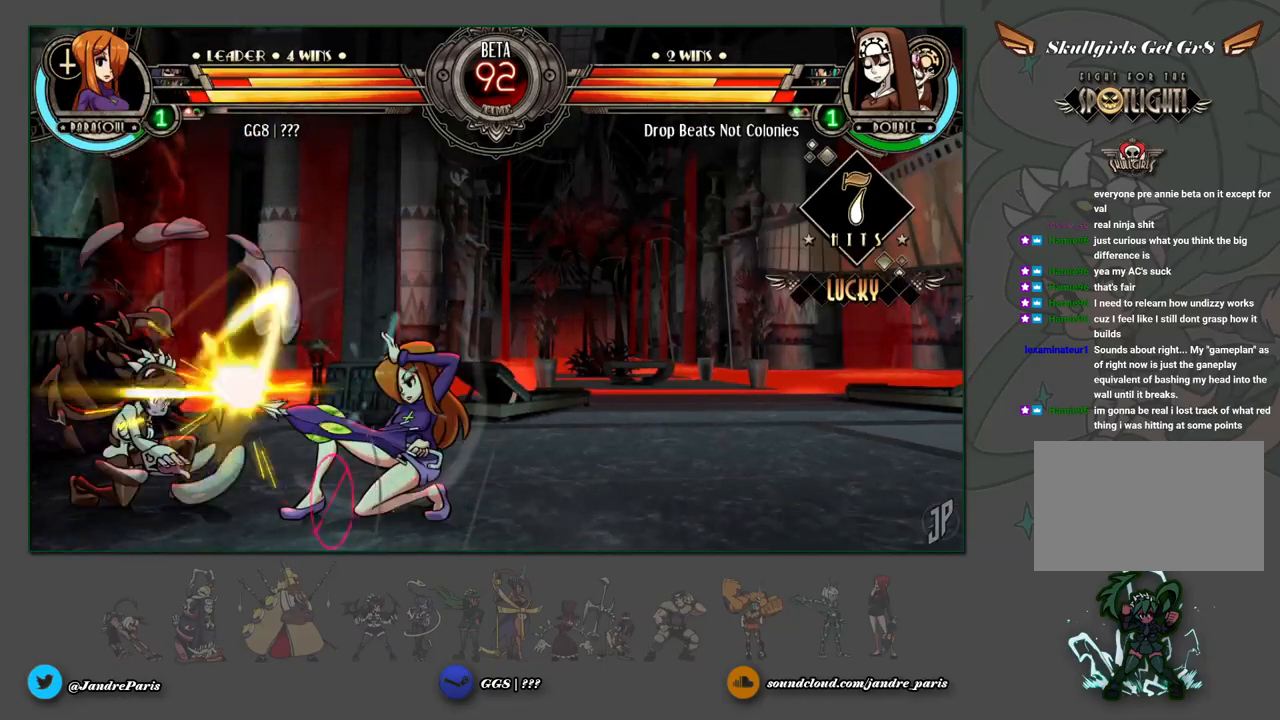
{"dt_ms": 500, "buttons": [], "left_stick": "up", "events": [[500, "left_stick", "up"]]}
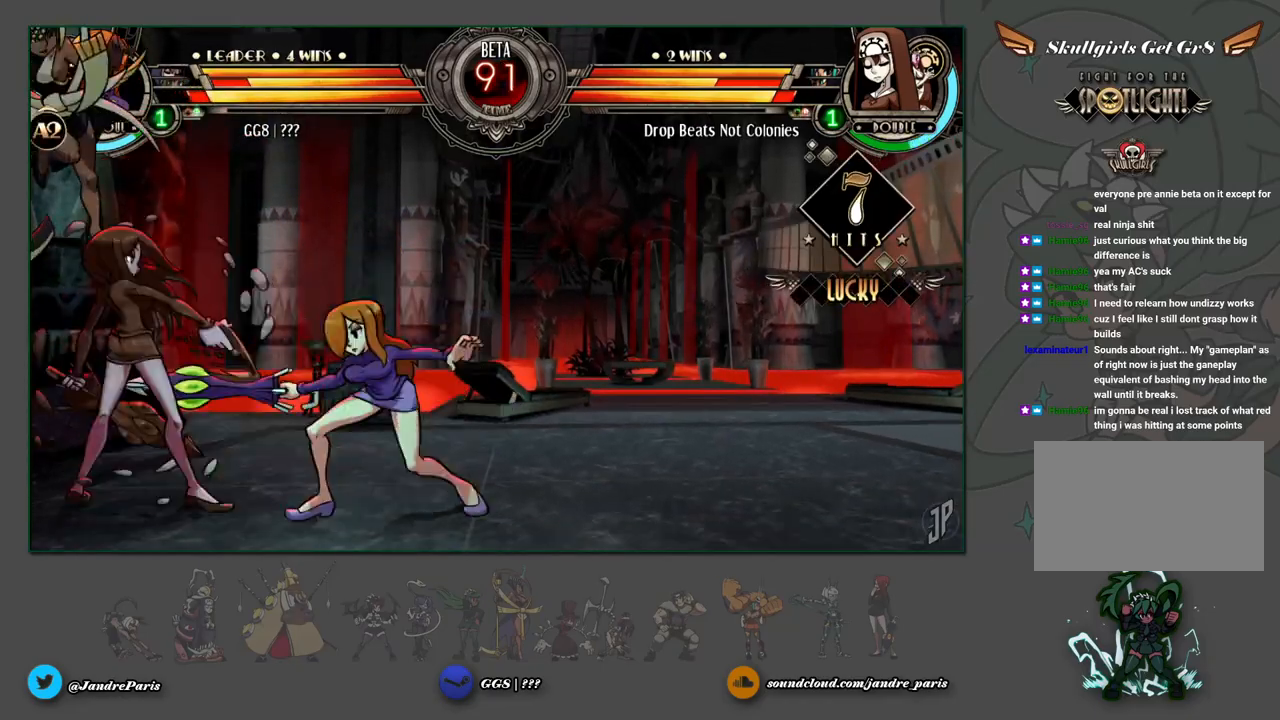
{"dt_ms": 500, "buttons": [], "left_stick": "center", "events": [[50, "R2", "down"], [100, "R2", "up"], [117, "left_stick", "center"], [317, "left_stick", "down"], [450, "CIRCLE", "down"], [450, "CROSS", "down"], [450, "left_stick", "center"], [483, "CIRCLE", "up"], [483, "CROSS", "up"]]}
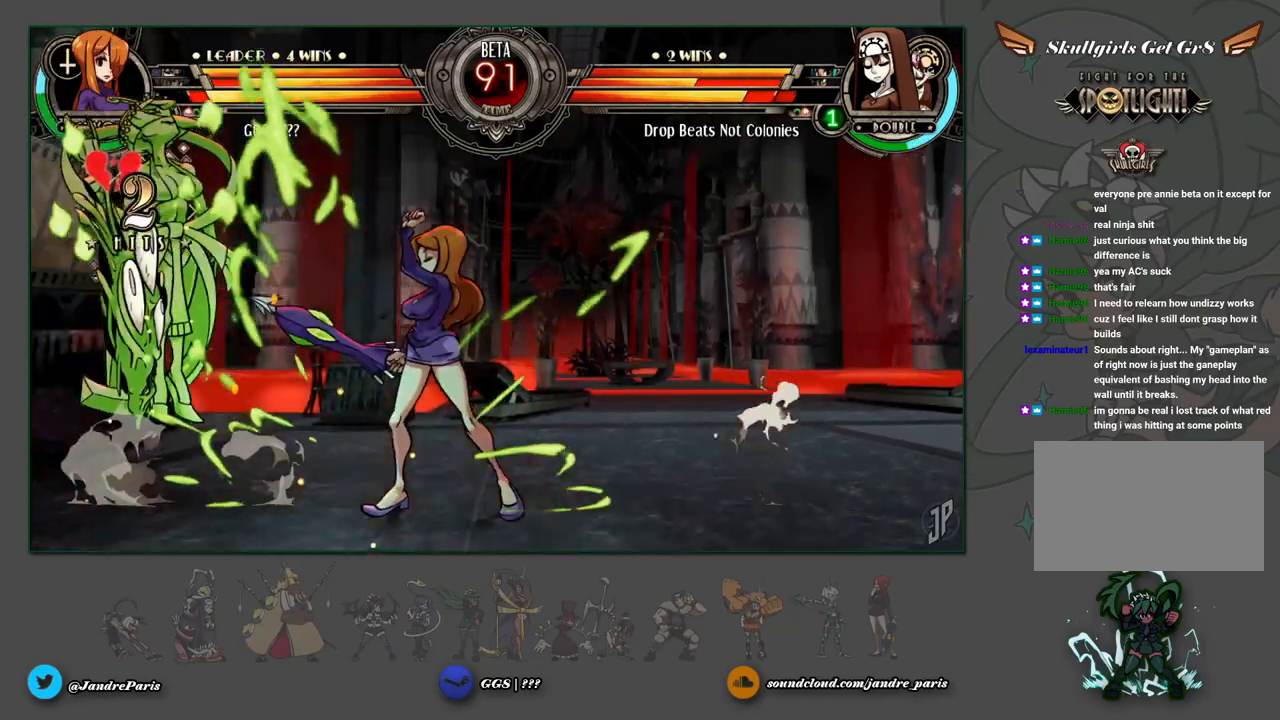
{"dt_ms": 500, "buttons": [], "left_stick": "down-right", "events": [[17, "left_stick", "down-right"]]}